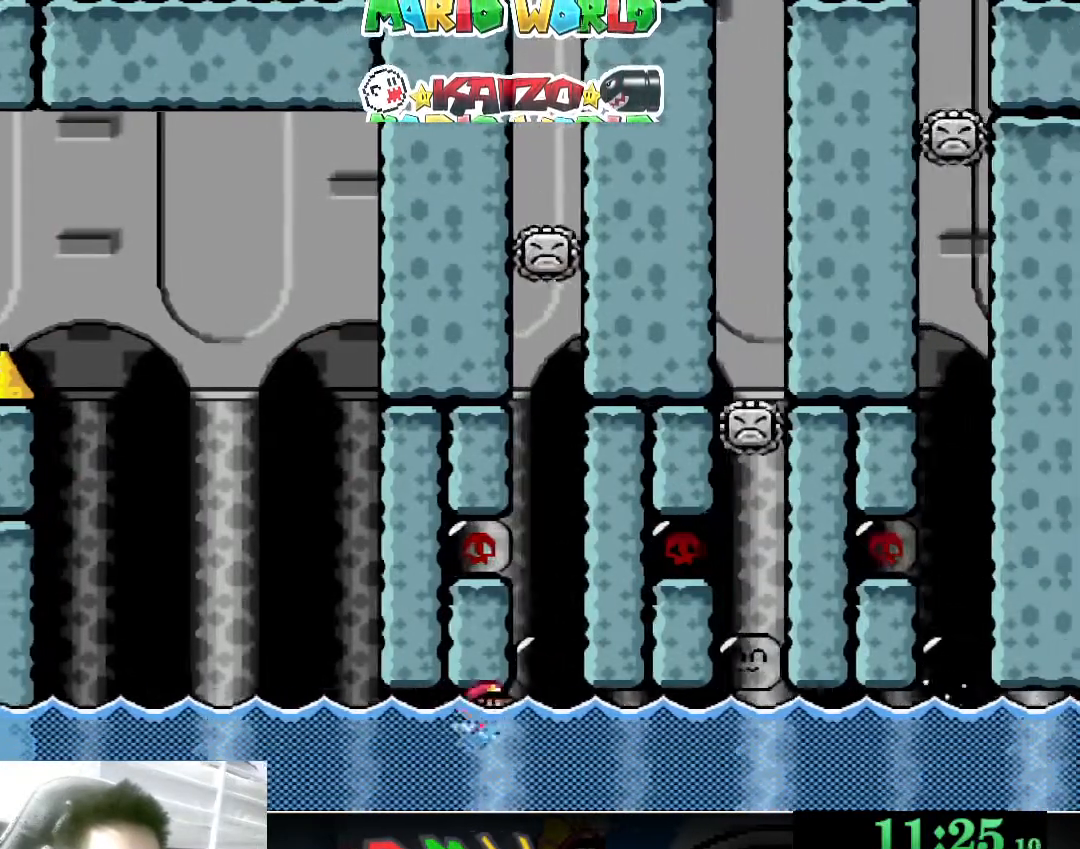
Gameplay with a controller (Xbox layout); each line is a JSON object with the inputs held at the frame after it. "events" lists button and stick changes between this image and that frame as [ms after this image, input, new state], when the widget could be followed in between. Not read: L2 R2 right_stick.
{"buttons": ["A"], "left_stick": "right", "events": [[100, "A", "up"], [167, "A", "down"], [233, "A", "up"], [300, "A", "down"], [400, "A", "up"], [467, "A", "down"]]}
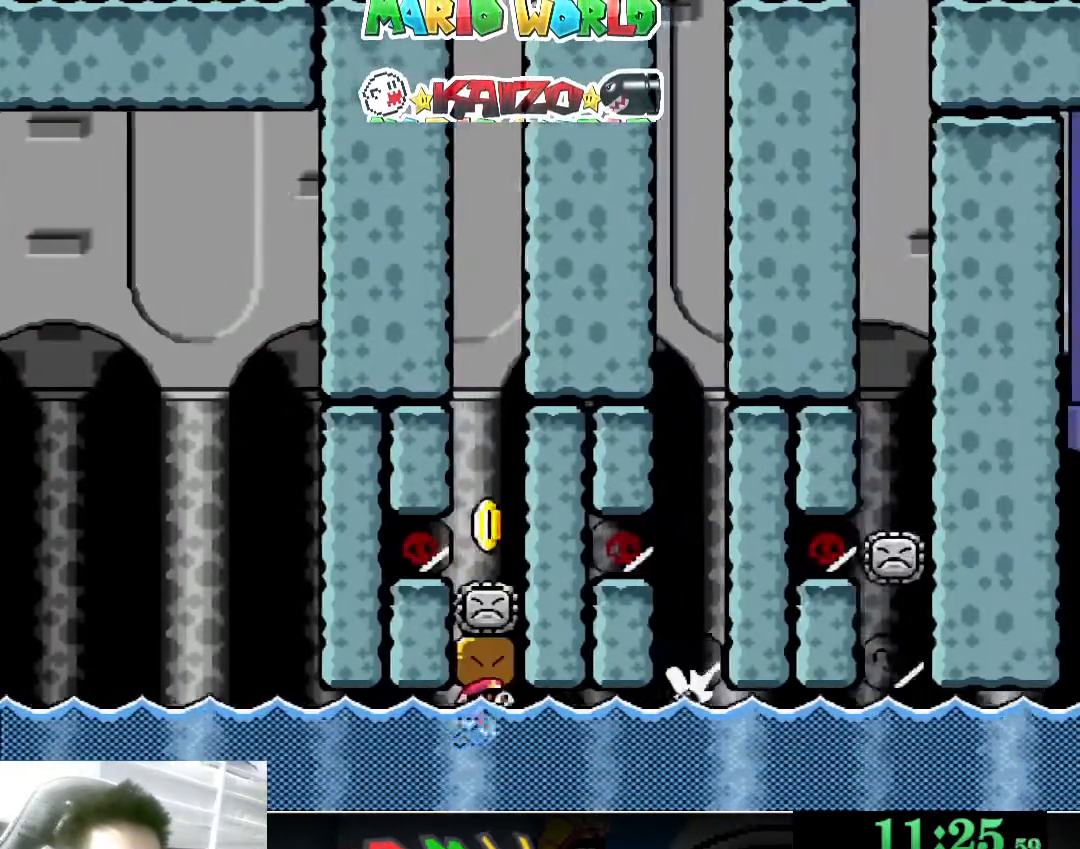
{"buttons": [], "left_stick": "right", "events": [[33, "A", "up"], [133, "A", "down"], [200, "A", "up"], [267, "A", "down"], [367, "A", "up"], [433, "A", "down"], [500, "A", "up"]]}
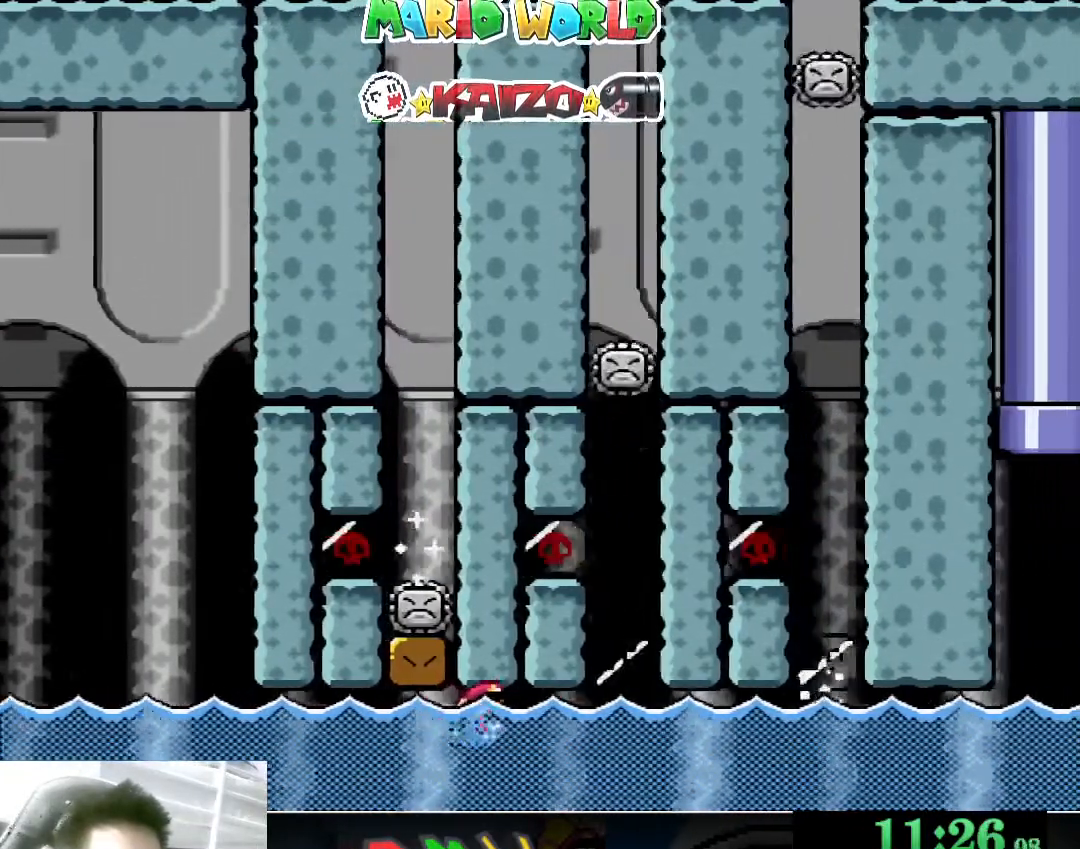
{"buttons": [], "left_stick": "right", "events": [[100, "A", "down"], [167, "A", "up"], [233, "A", "down"], [333, "A", "up"], [400, "A", "down"], [467, "A", "up"]]}
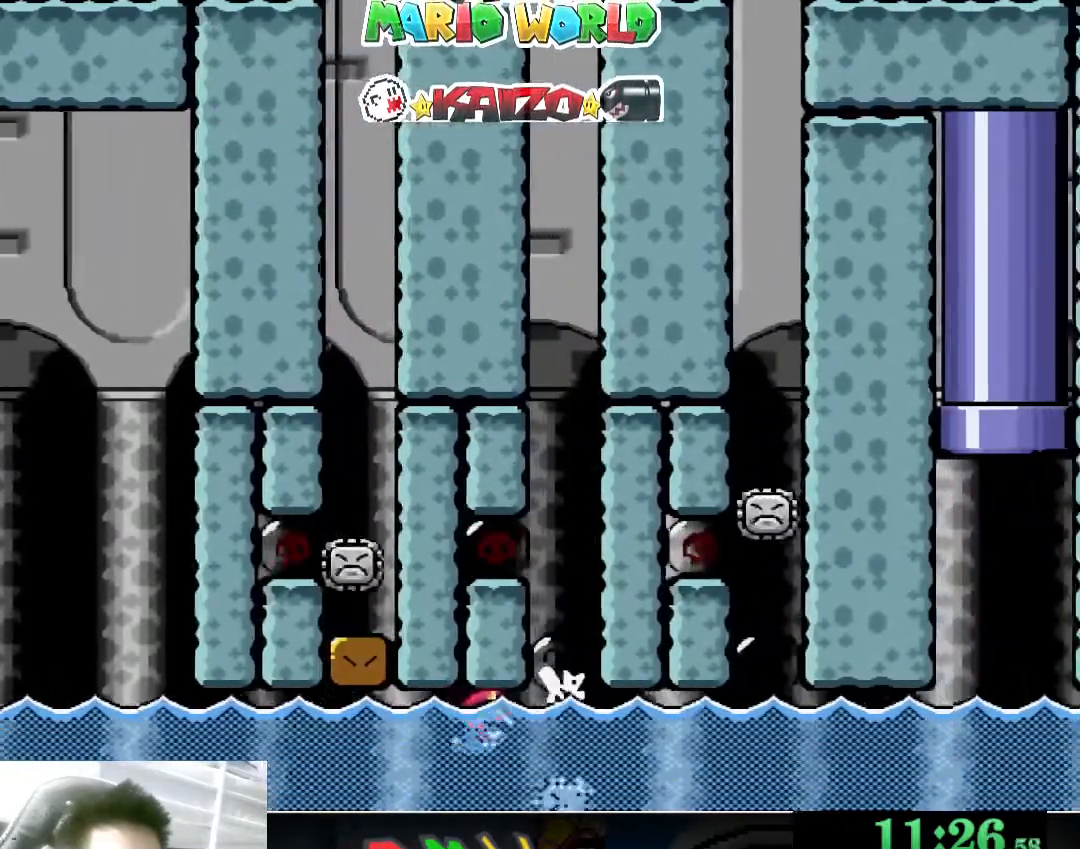
{"buttons": ["A"], "left_stick": "right", "events": [[33, "A", "down"], [133, "A", "up"], [200, "A", "down"], [300, "A", "up"], [333, "A", "down"], [433, "A", "up"], [500, "A", "down"]]}
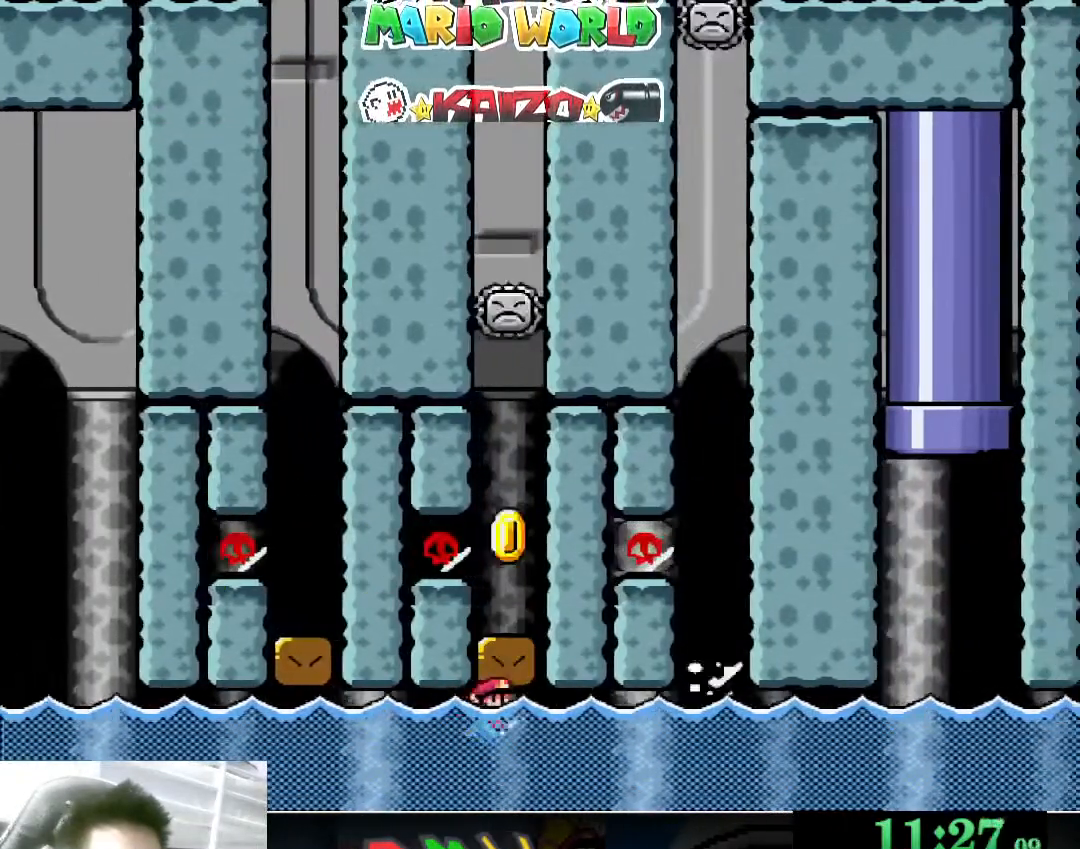
{"buttons": ["A"], "left_stick": "right", "events": [[100, "A", "up"], [167, "A", "down"], [233, "A", "up"], [300, "A", "down"], [400, "A", "up"], [467, "A", "down"]]}
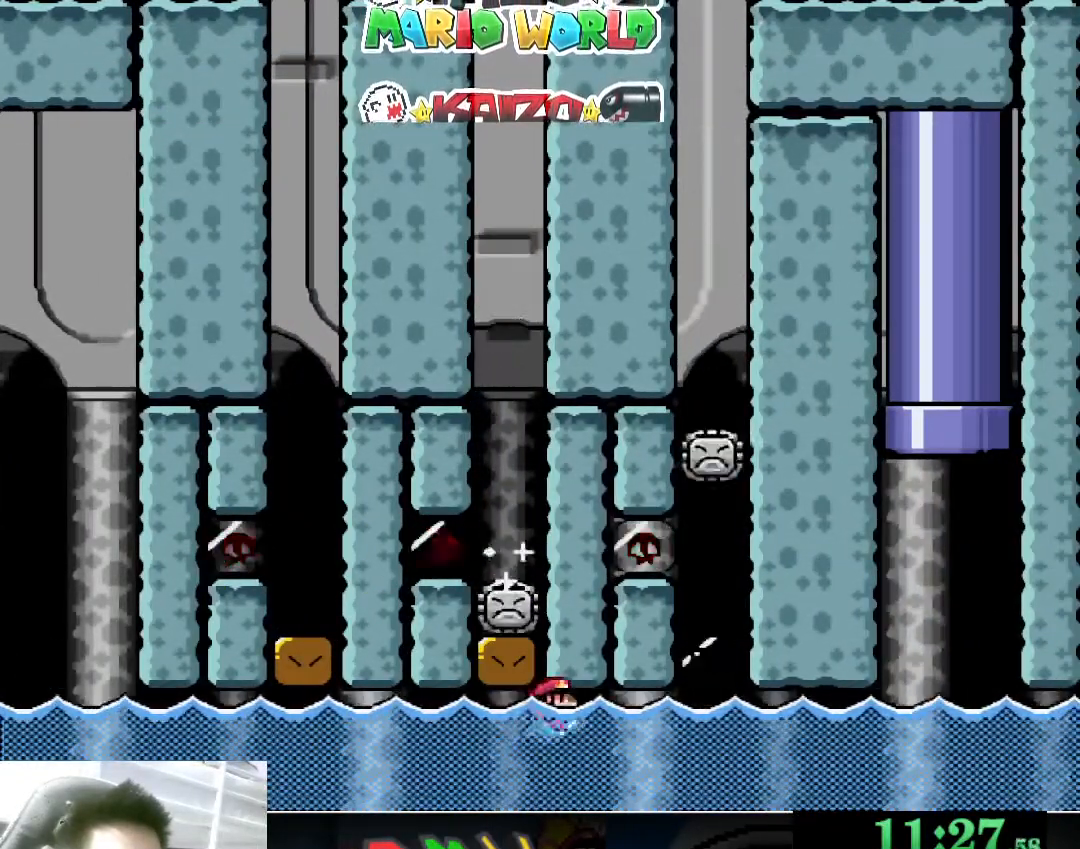
{"buttons": ["A"], "left_stick": "right", "events": [[33, "A", "up"], [133, "A", "down"], [200, "A", "up"], [267, "A", "down"], [367, "A", "up"], [433, "A", "down"]]}
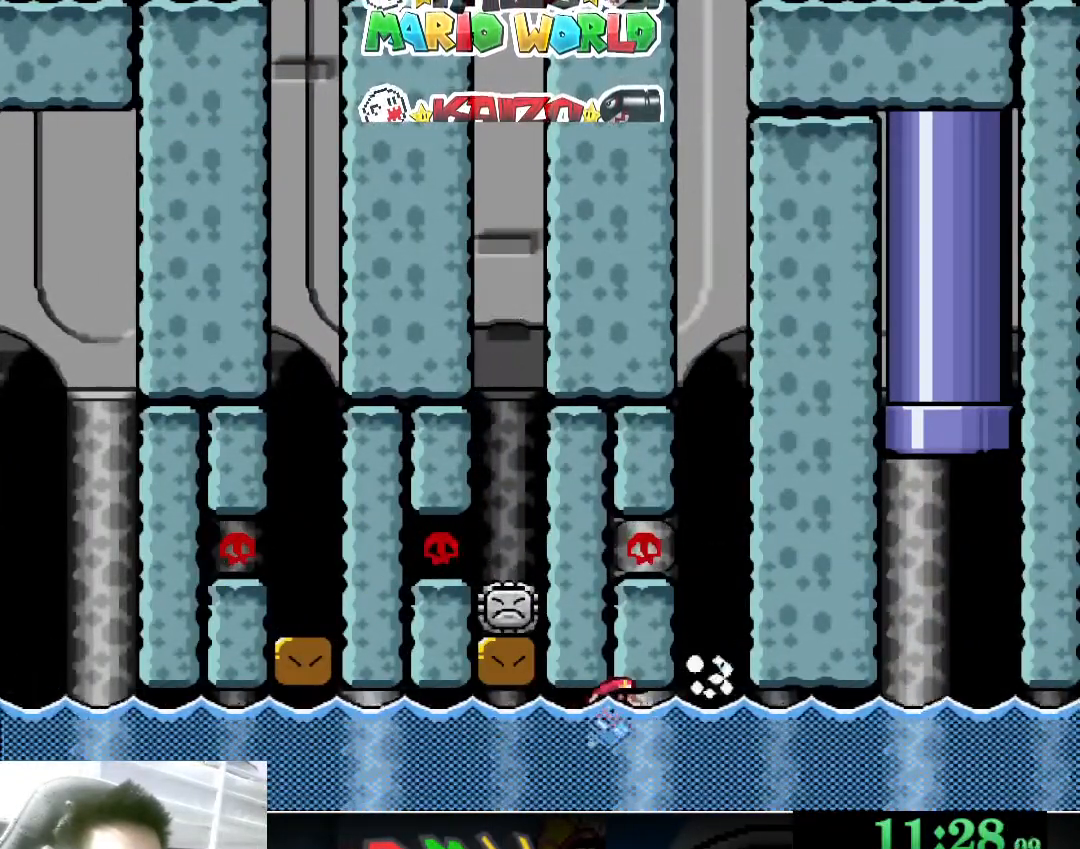
{"buttons": [], "left_stick": "right", "events": [[33, "A", "up"], [100, "A", "down"], [167, "A", "up"], [233, "A", "down"], [333, "A", "up"], [400, "A", "down"], [500, "A", "up"]]}
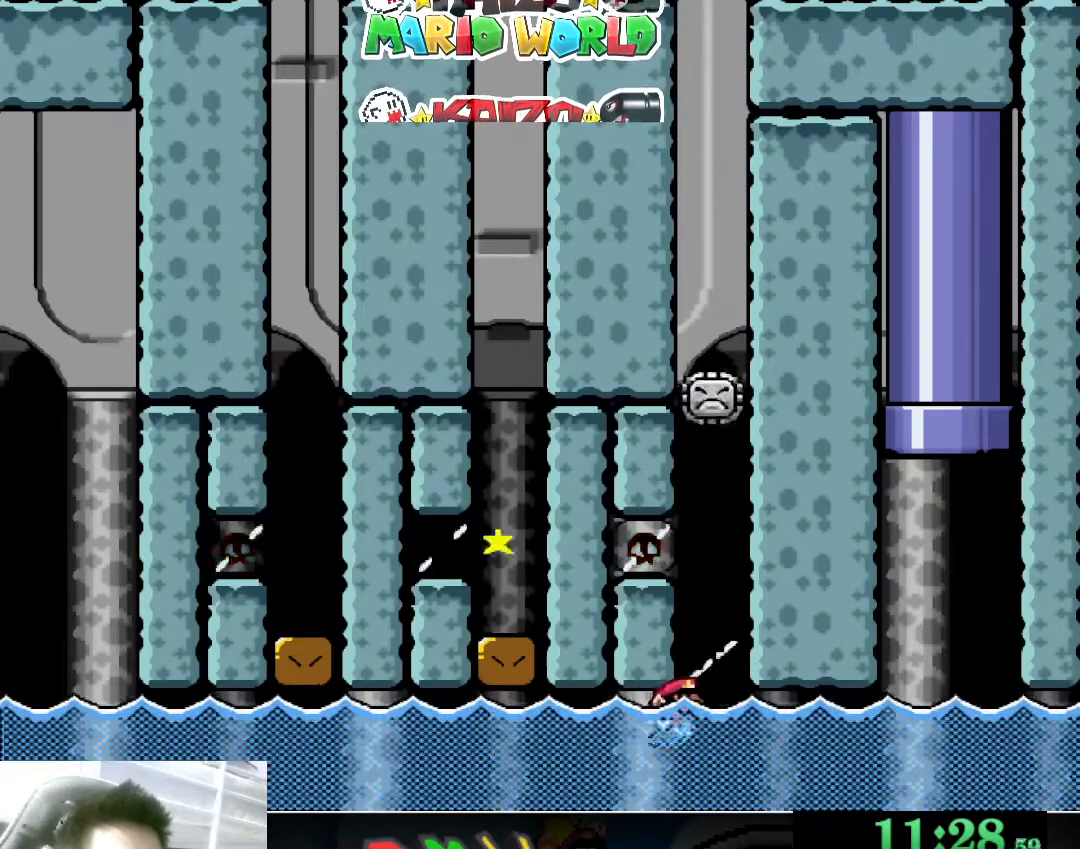
{"buttons": [], "left_stick": "right", "events": [[67, "A", "down"], [133, "A", "up"], [200, "A", "down"], [300, "A", "up"], [367, "A", "down"], [467, "A", "up"]]}
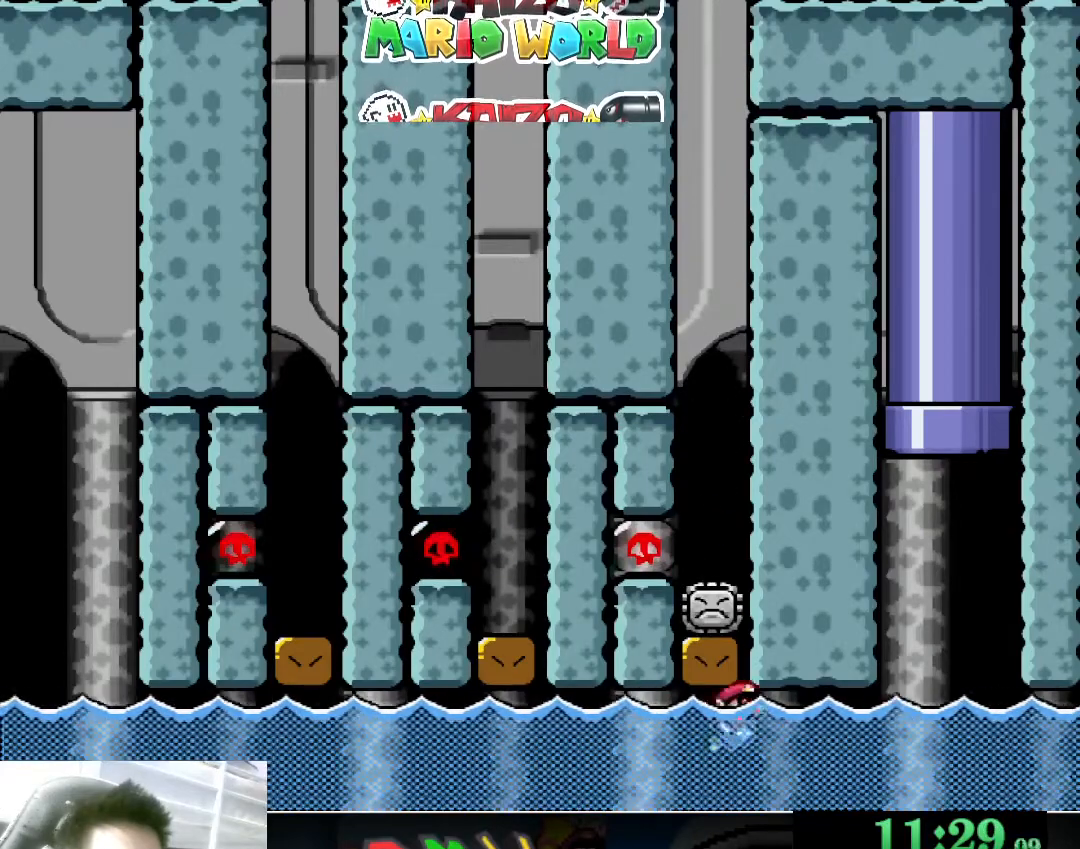
{"buttons": ["A"], "left_stick": "right", "events": [[33, "A", "down"], [100, "A", "up"], [167, "A", "down"], [267, "A", "up"], [333, "A", "down"], [433, "A", "up"], [500, "A", "down"]]}
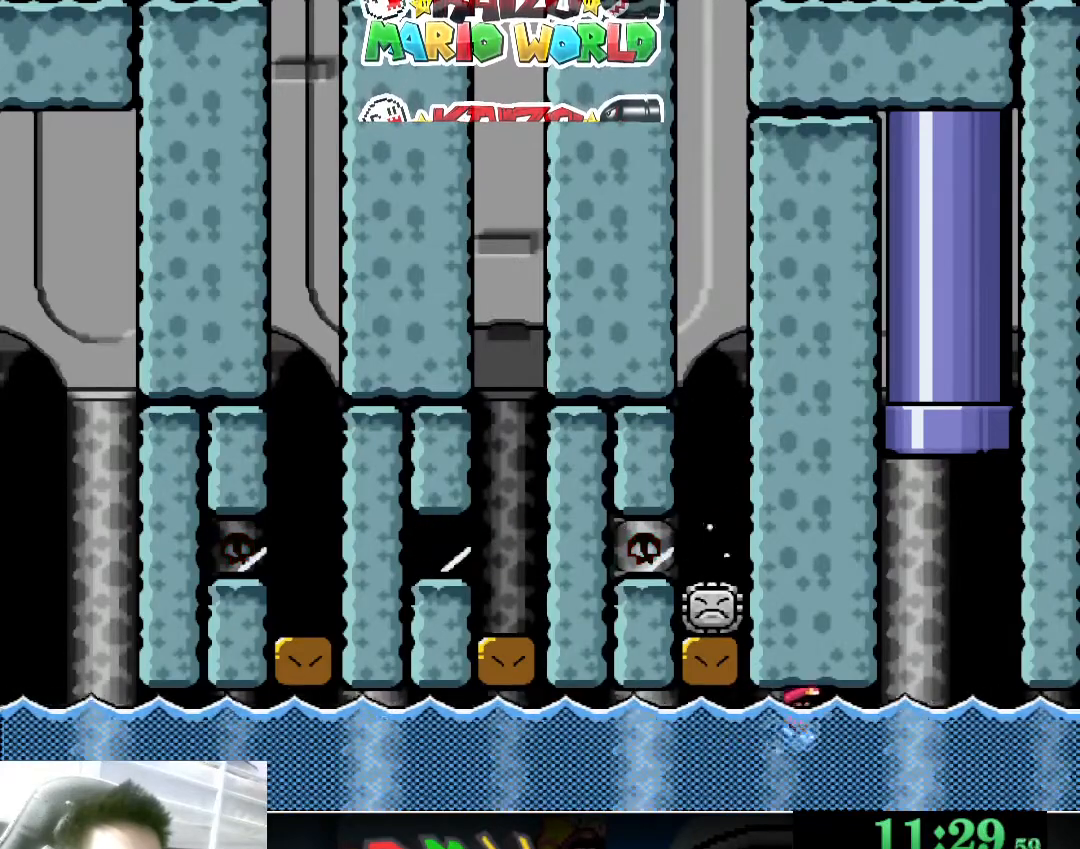
{"buttons": ["A"], "left_stick": "right", "events": [[67, "A", "up"], [133, "A", "down"], [233, "A", "up"], [300, "A", "down"], [400, "A", "up"], [467, "A", "down"]]}
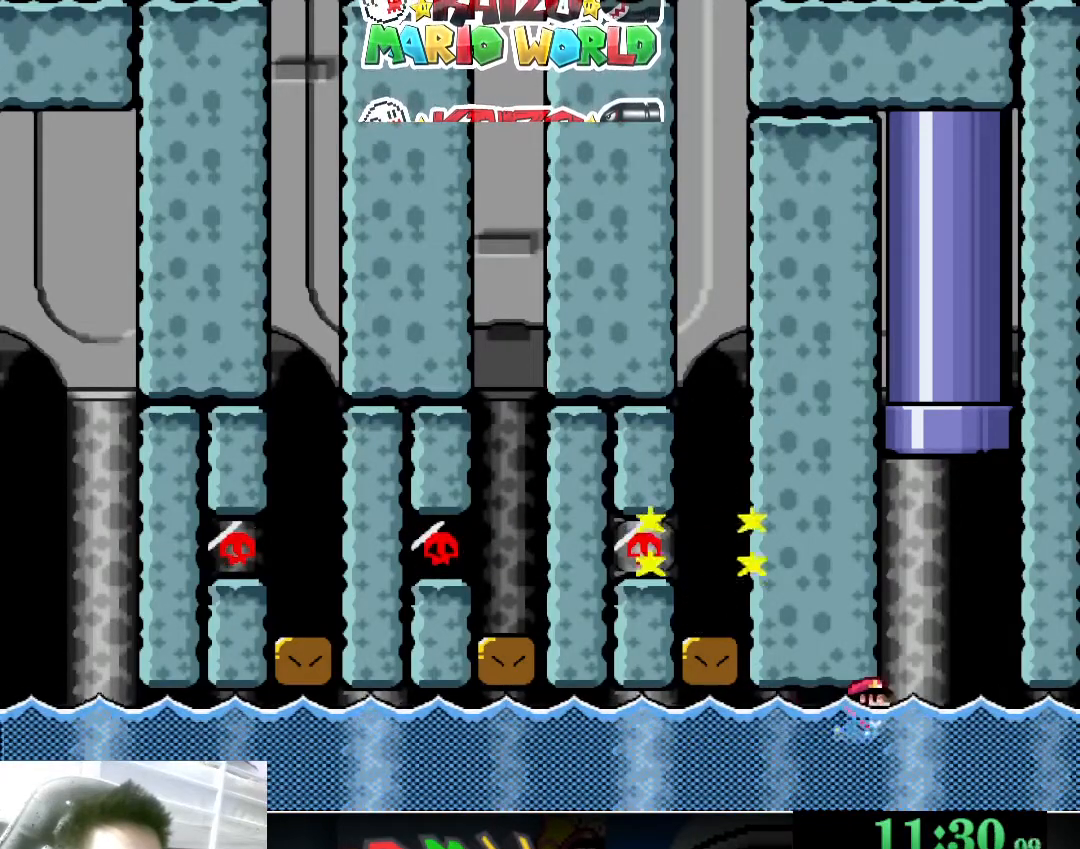
{"buttons": ["A"], "left_stick": "right", "events": [[33, "A", "up"], [133, "A", "down"], [233, "A", "up"], [333, "A", "down"], [433, "A", "up"], [500, "A", "down"]]}
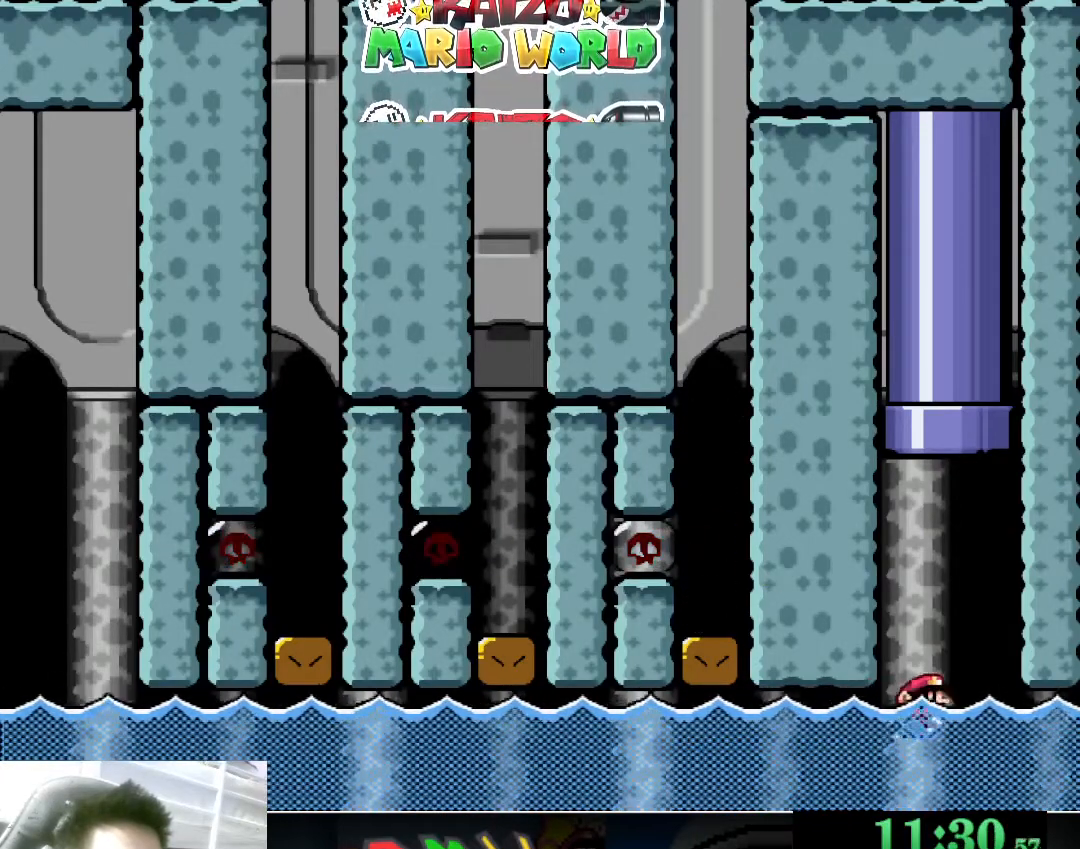
{"buttons": ["A", "X"], "left_stick": "up-left", "events": [[67, "X", "down"], [100, "left_stick", "up-right"], [267, "left_stick", "up-left"]]}
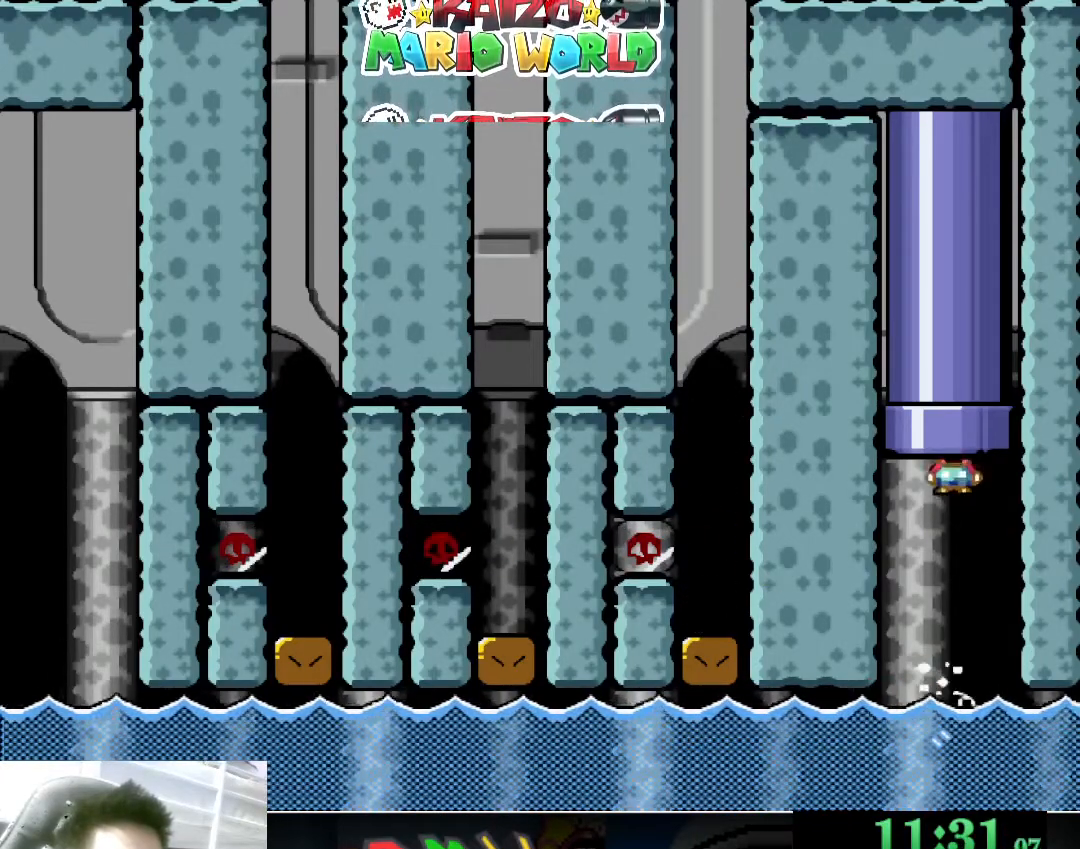
{"buttons": [], "left_stick": "center", "events": [[167, "A", "up"], [233, "left_stick", "center"], [333, "X", "up"]]}
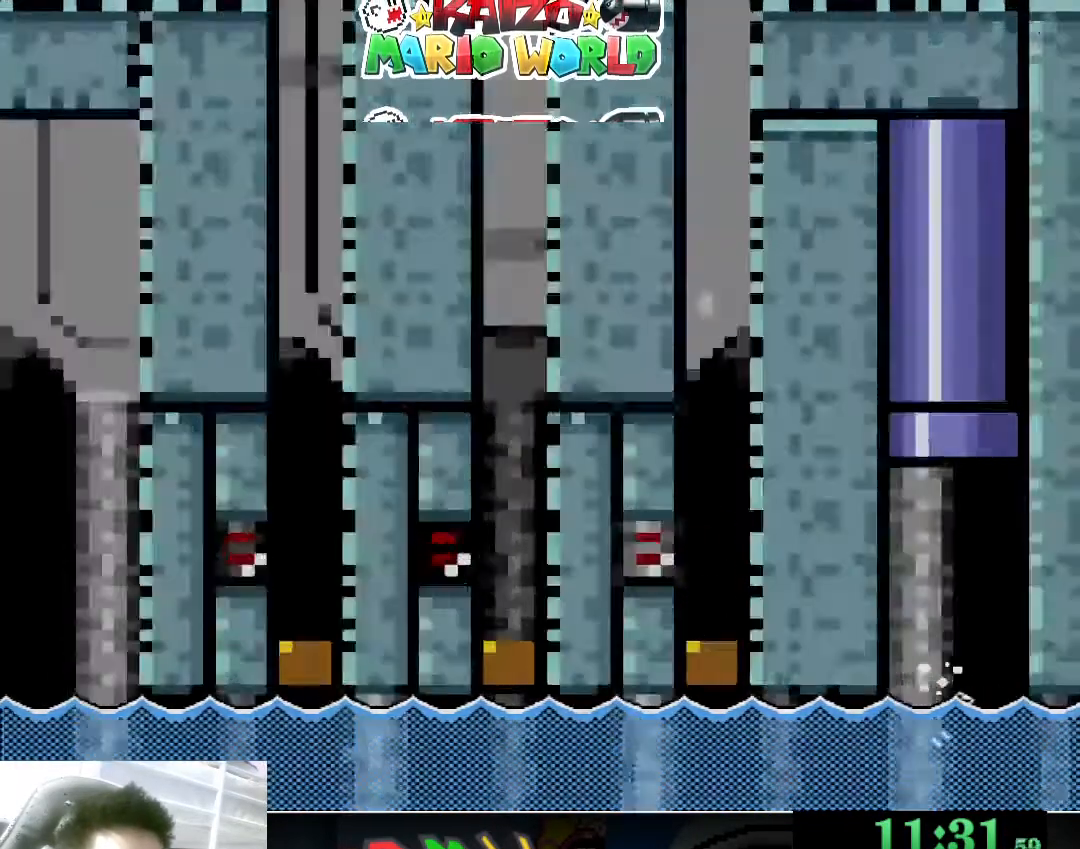
{"buttons": [], "left_stick": "center", "events": []}
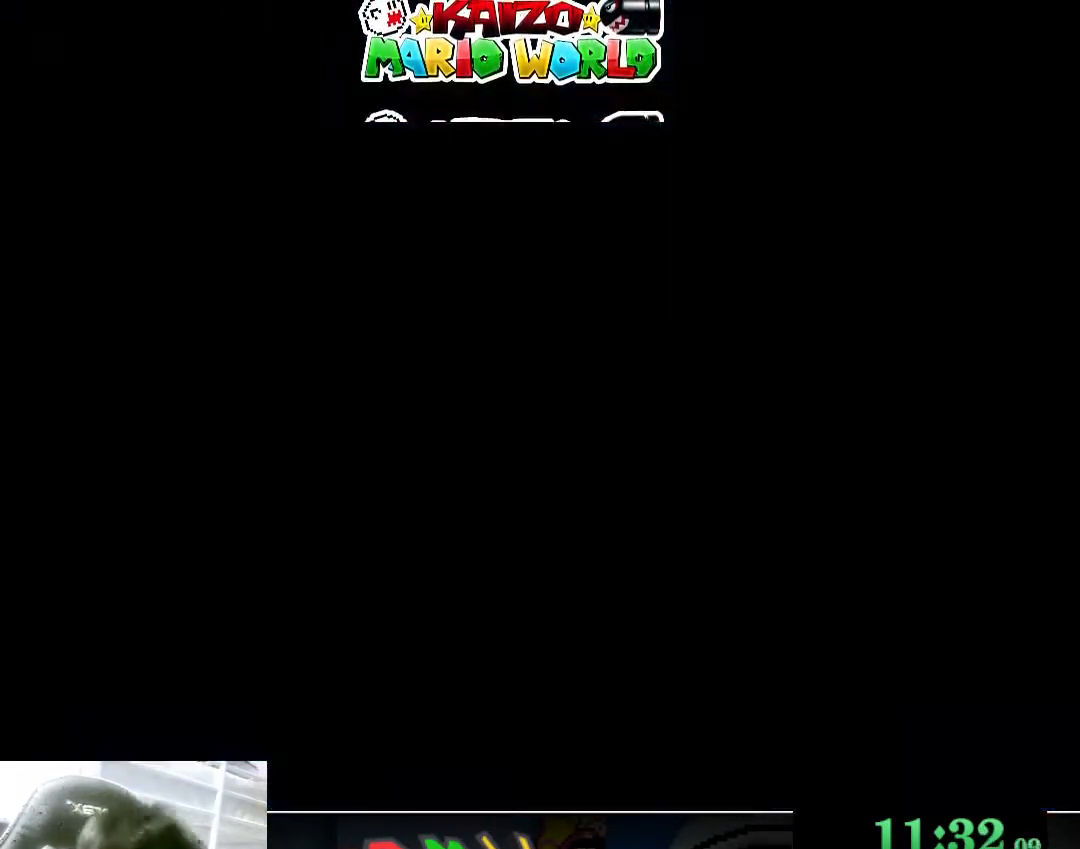
{"buttons": [], "left_stick": "center", "events": [[167, "left_stick", "down"], [233, "left_stick", "left"], [333, "left_stick", "up"], [400, "left_stick", "down-right"], [467, "left_stick", "center"]]}
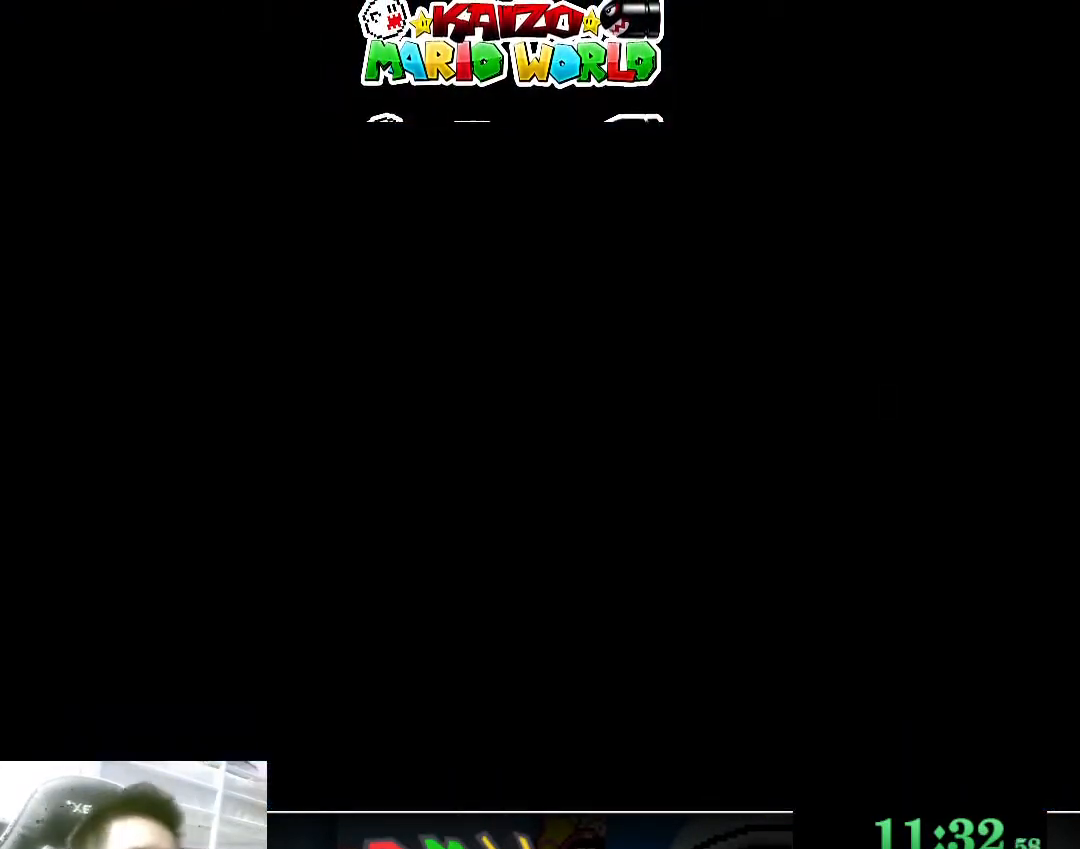
{"buttons": [], "left_stick": "right", "events": [[300, "left_stick", "right"]]}
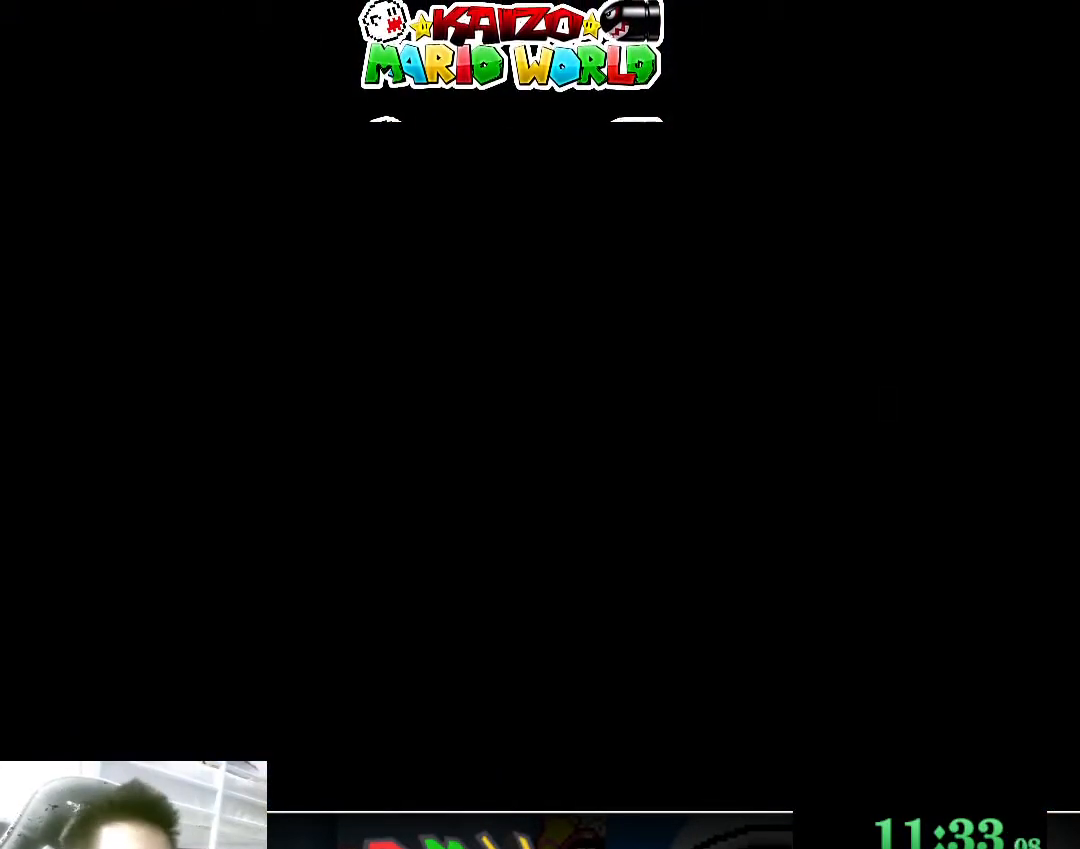
{"buttons": [], "left_stick": "right", "events": [[33, "Y", "down"], [333, "left_stick", "center"], [433, "Y", "up"], [433, "left_stick", "right"]]}
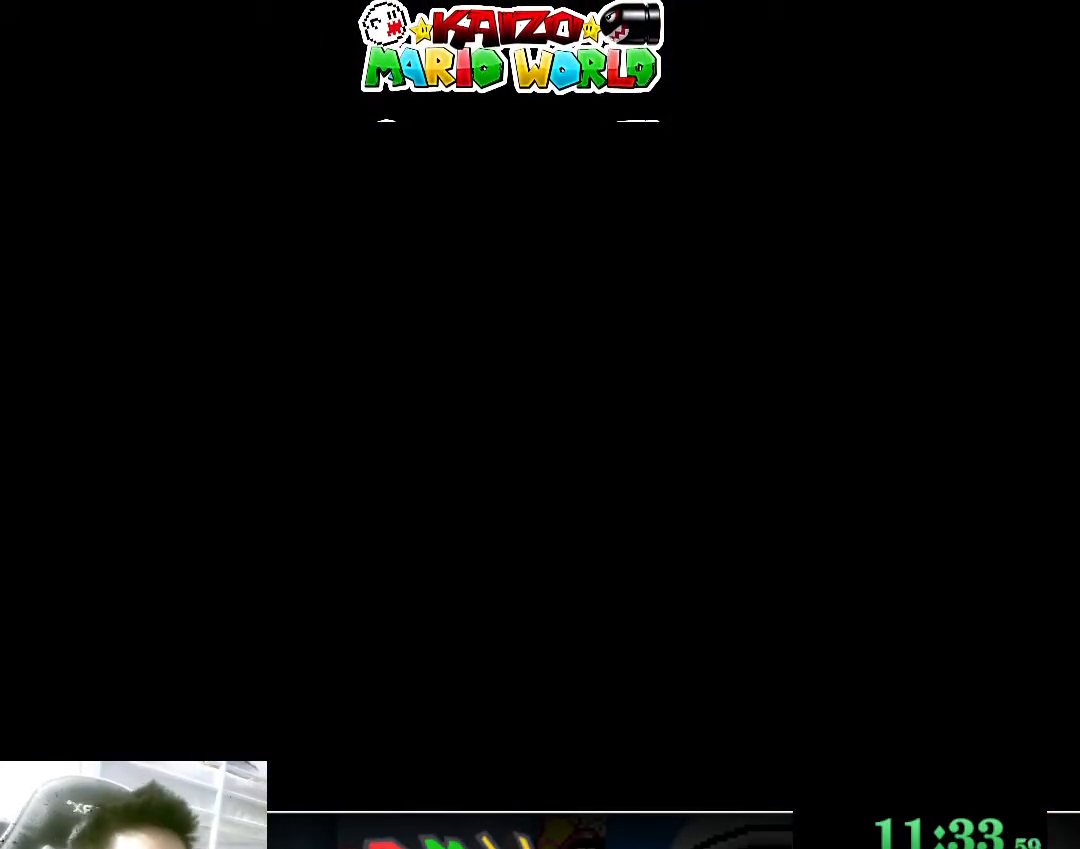
{"buttons": [], "left_stick": "right", "events": []}
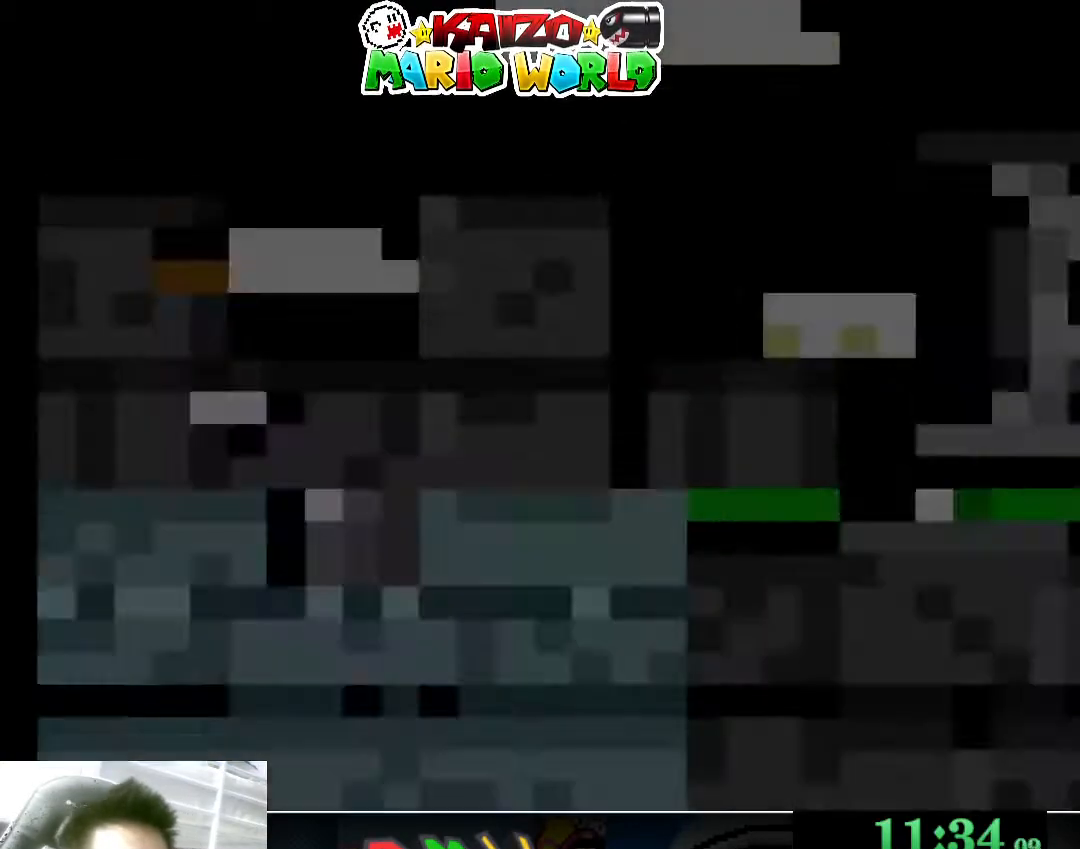
{"buttons": ["Y"], "left_stick": "right", "events": [[267, "Y", "down"]]}
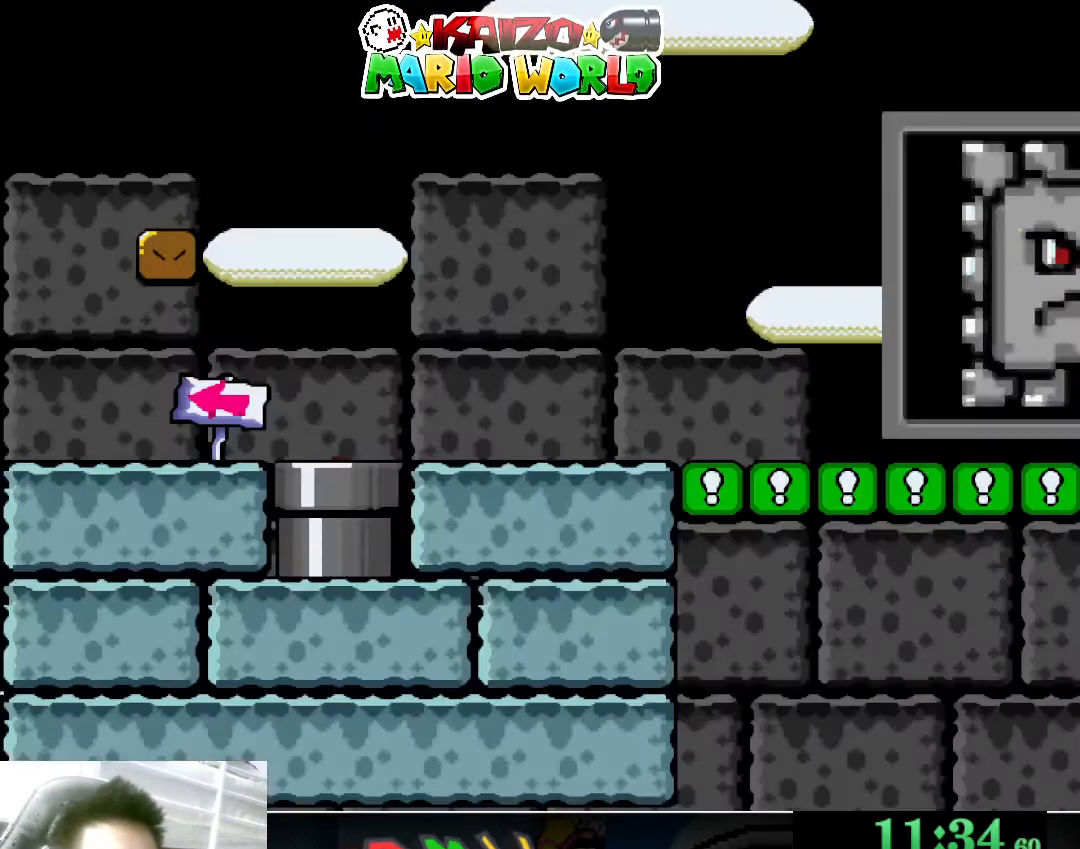
{"buttons": ["Y"], "left_stick": "right", "events": []}
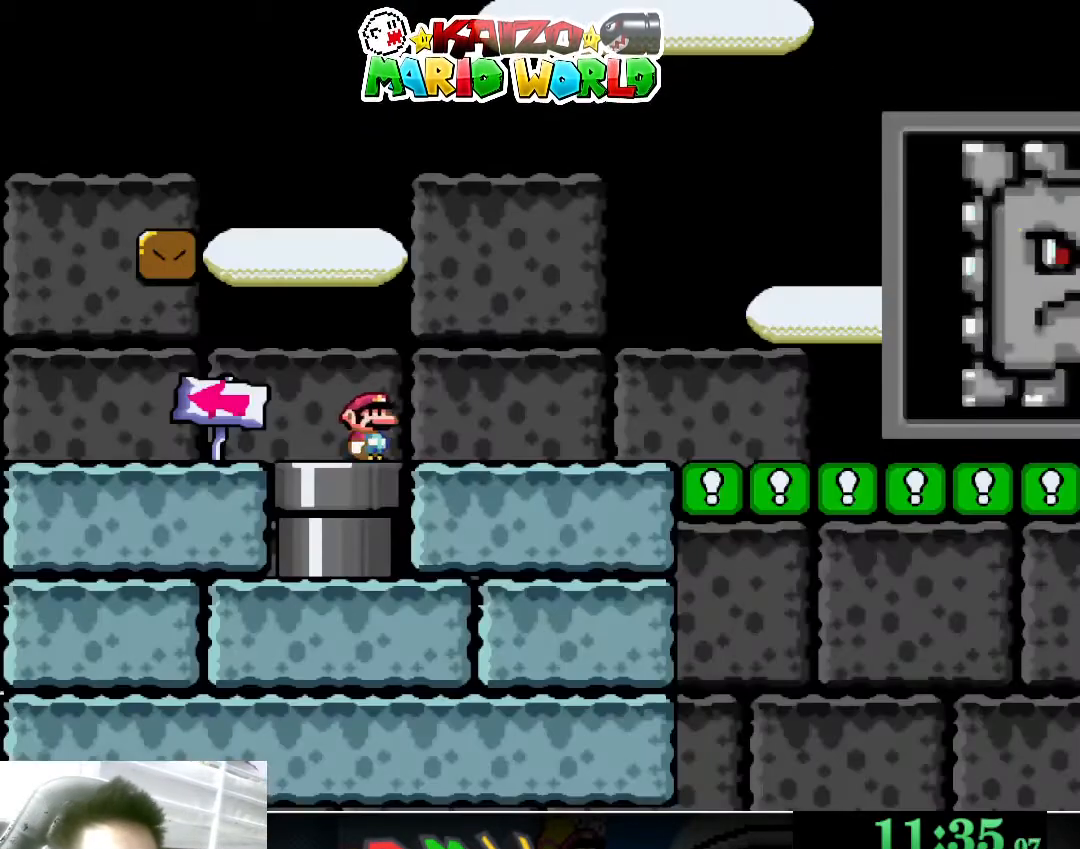
{"buttons": ["Y"], "left_stick": "right", "events": []}
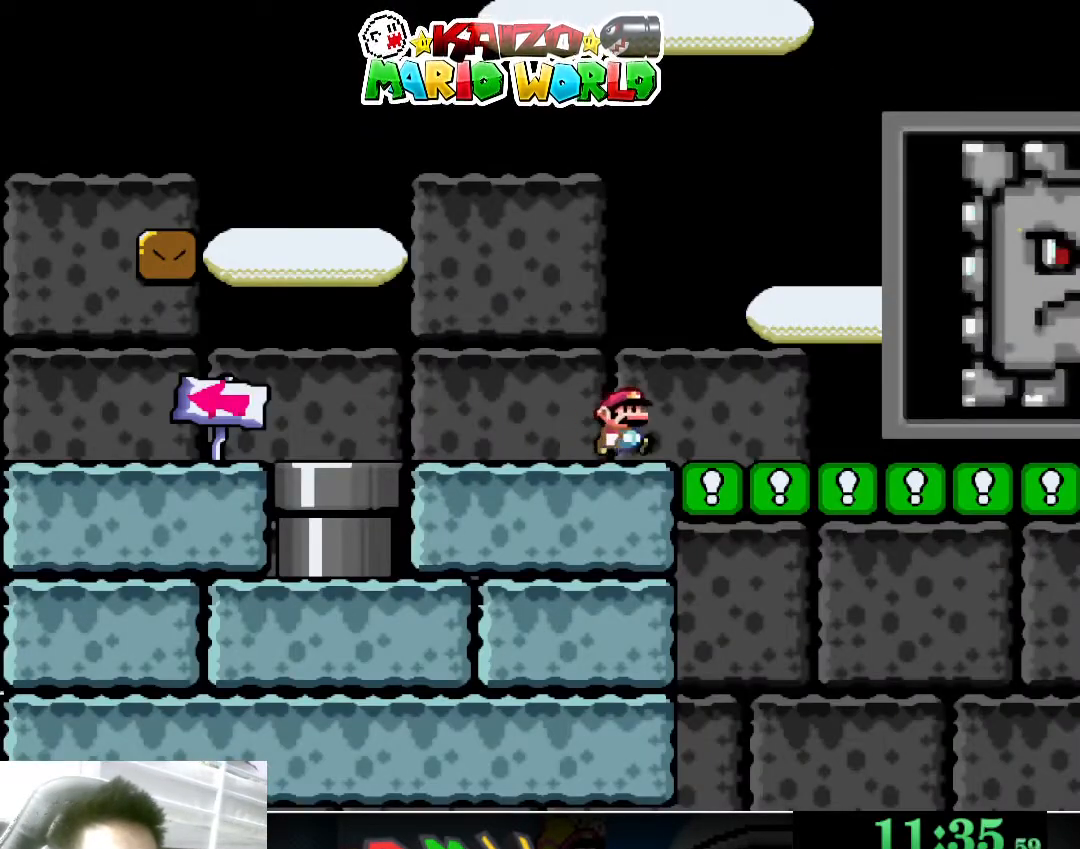
{"buttons": ["Y"], "left_stick": "right", "events": []}
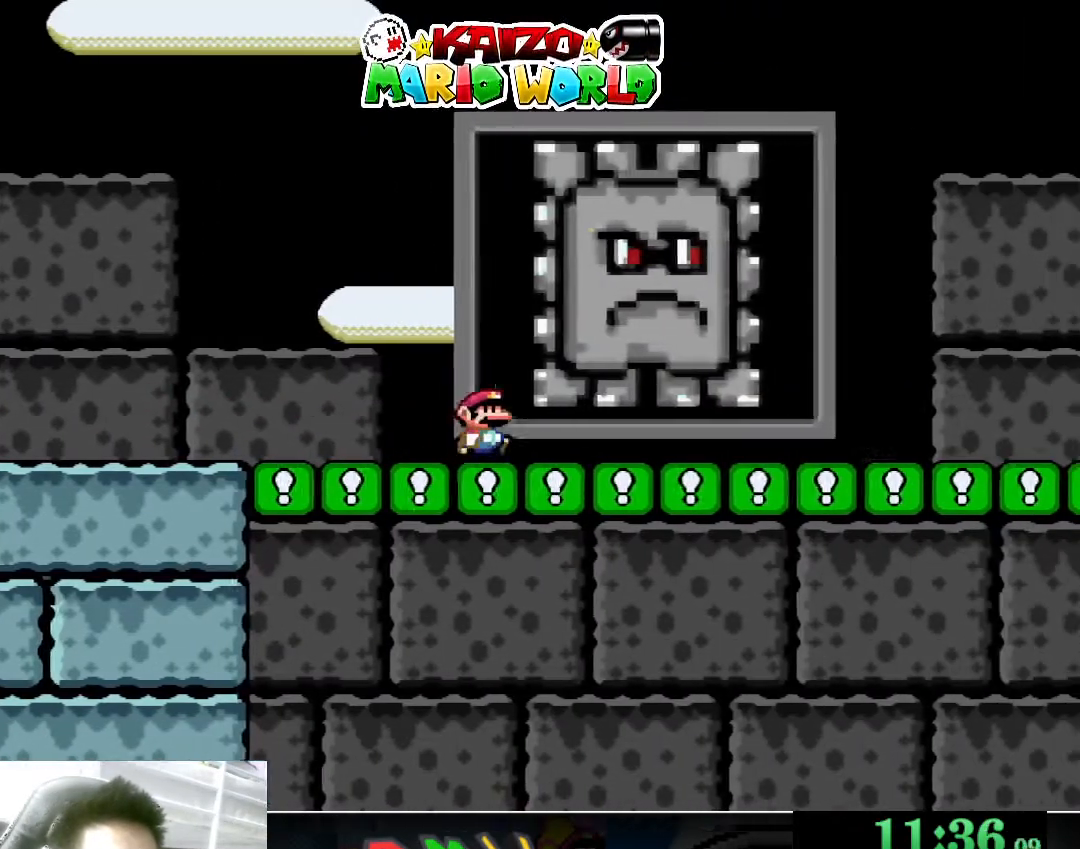
{"buttons": ["Y"], "left_stick": "right", "events": []}
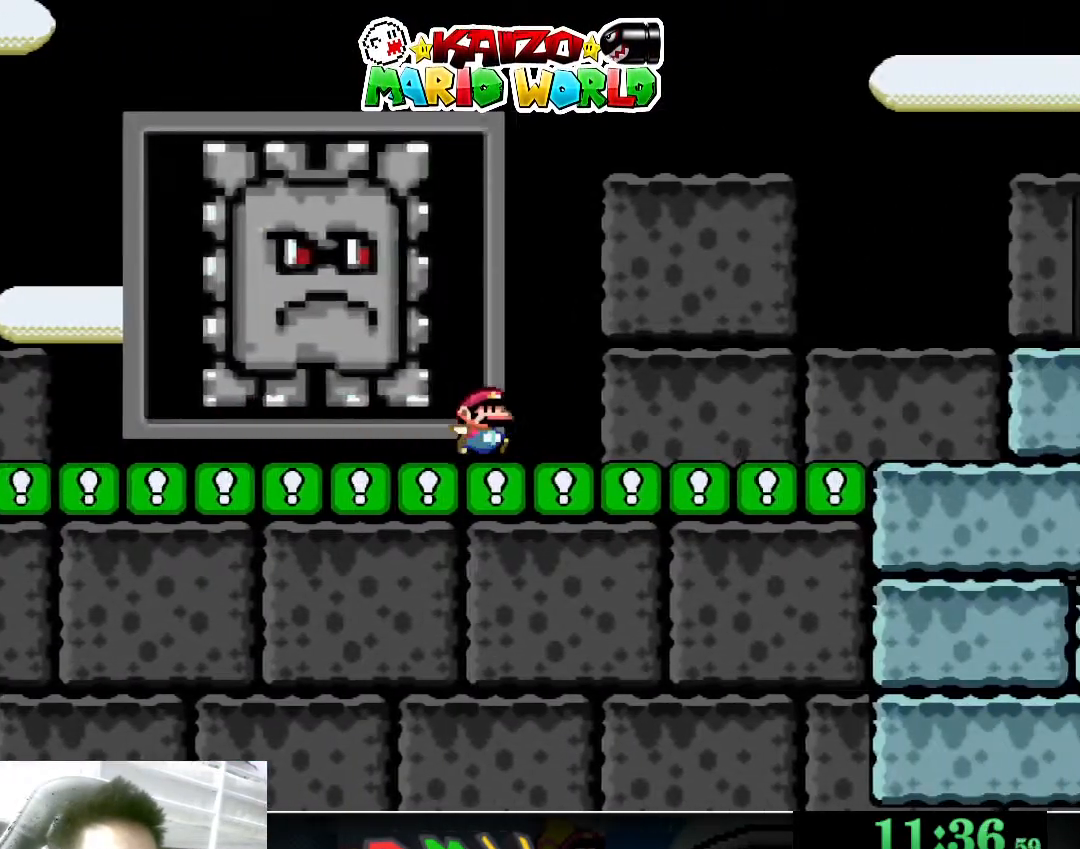
{"buttons": ["B", "Y"], "left_stick": "right", "events": [[233, "B", "down"]]}
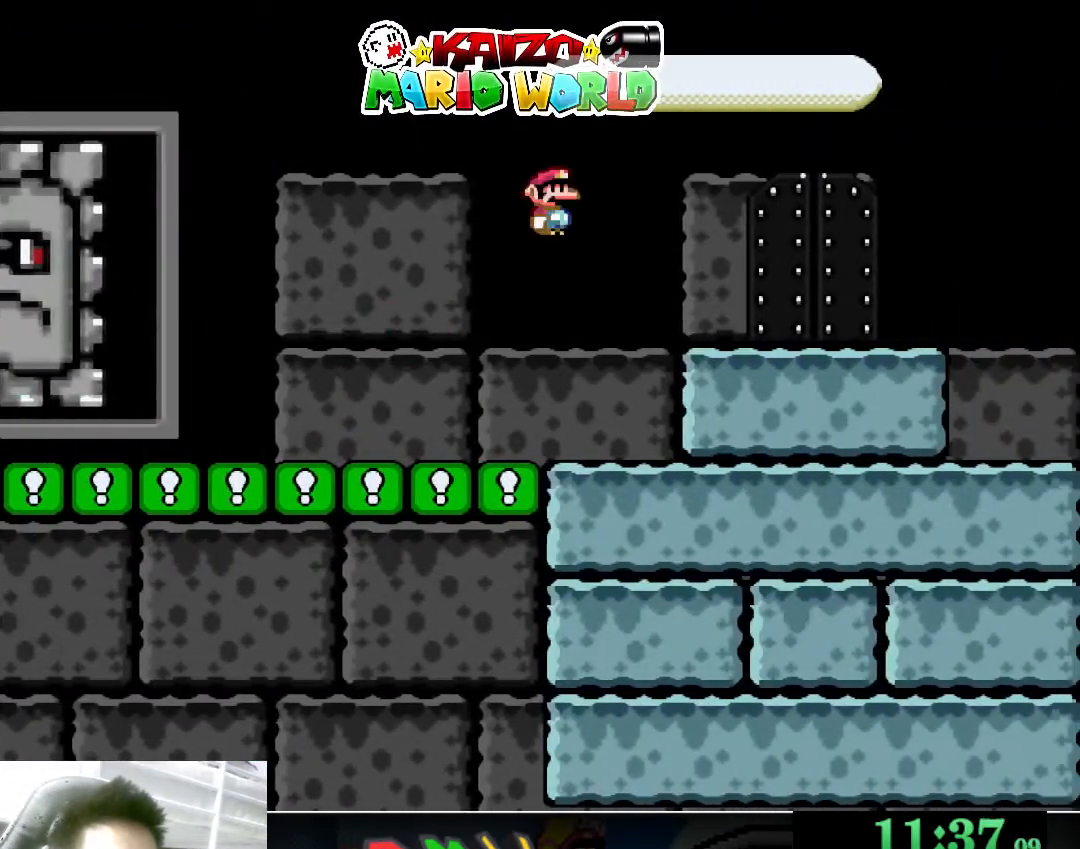
{"buttons": ["Y"], "left_stick": "up-left", "events": [[100, "B", "up"], [300, "left_stick", "left"], [500, "left_stick", "up-left"]]}
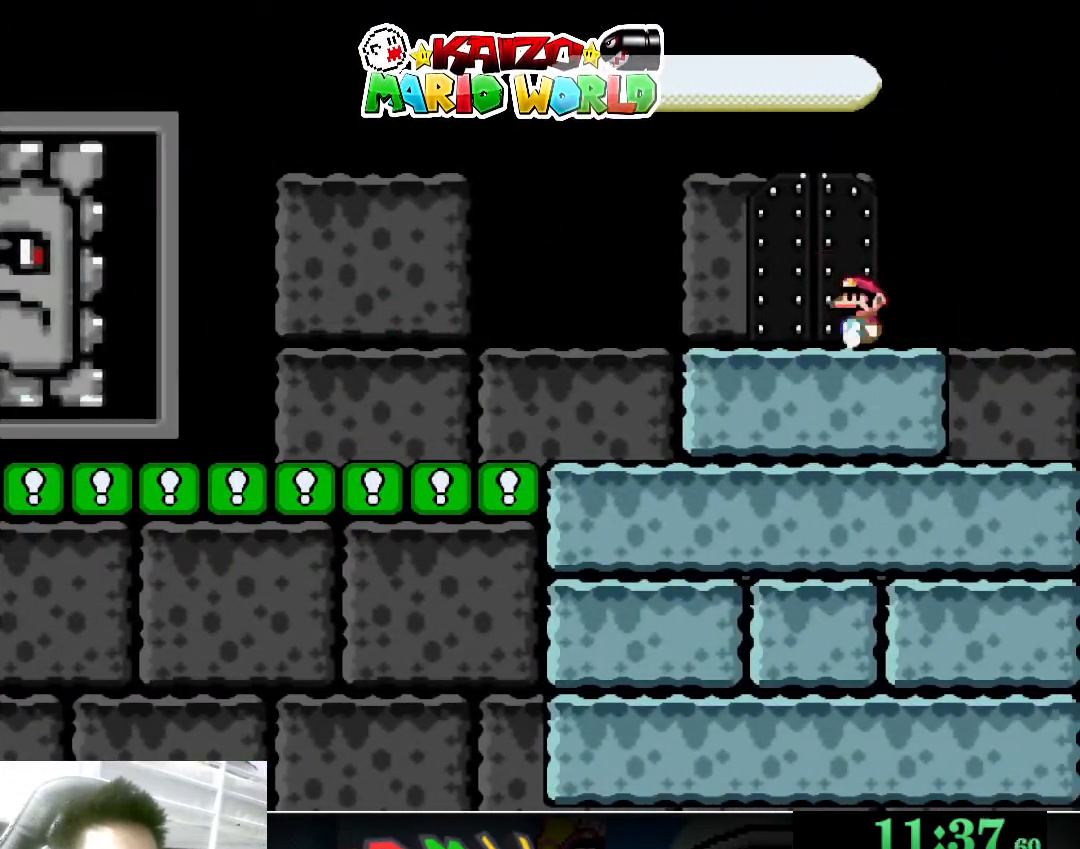
{"buttons": [], "left_stick": "left", "events": [[33, "left_stick", "up"], [100, "left_stick", "center"], [333, "left_stick", "left"], [467, "Y", "up"]]}
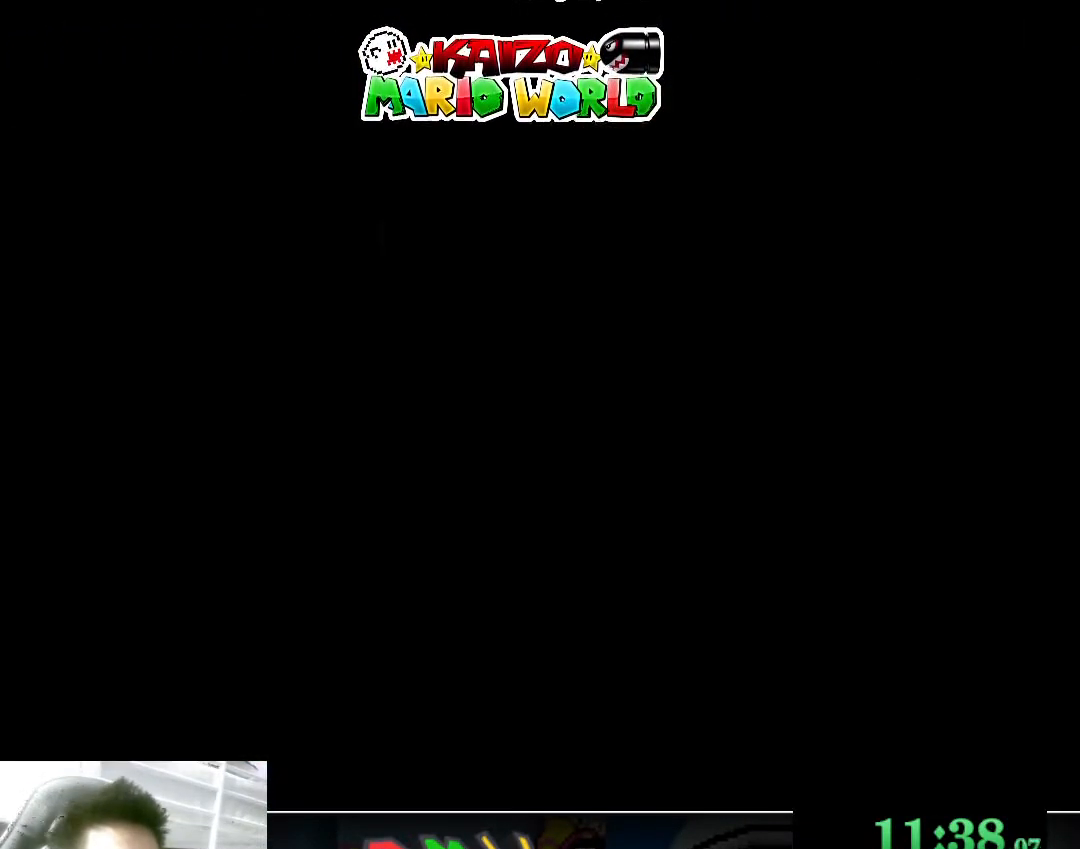
{"buttons": [], "left_stick": "down", "events": [[33, "left_stick", "up-right"], [167, "left_stick", "down-left"], [300, "left_stick", "center"], [467, "left_stick", "down"]]}
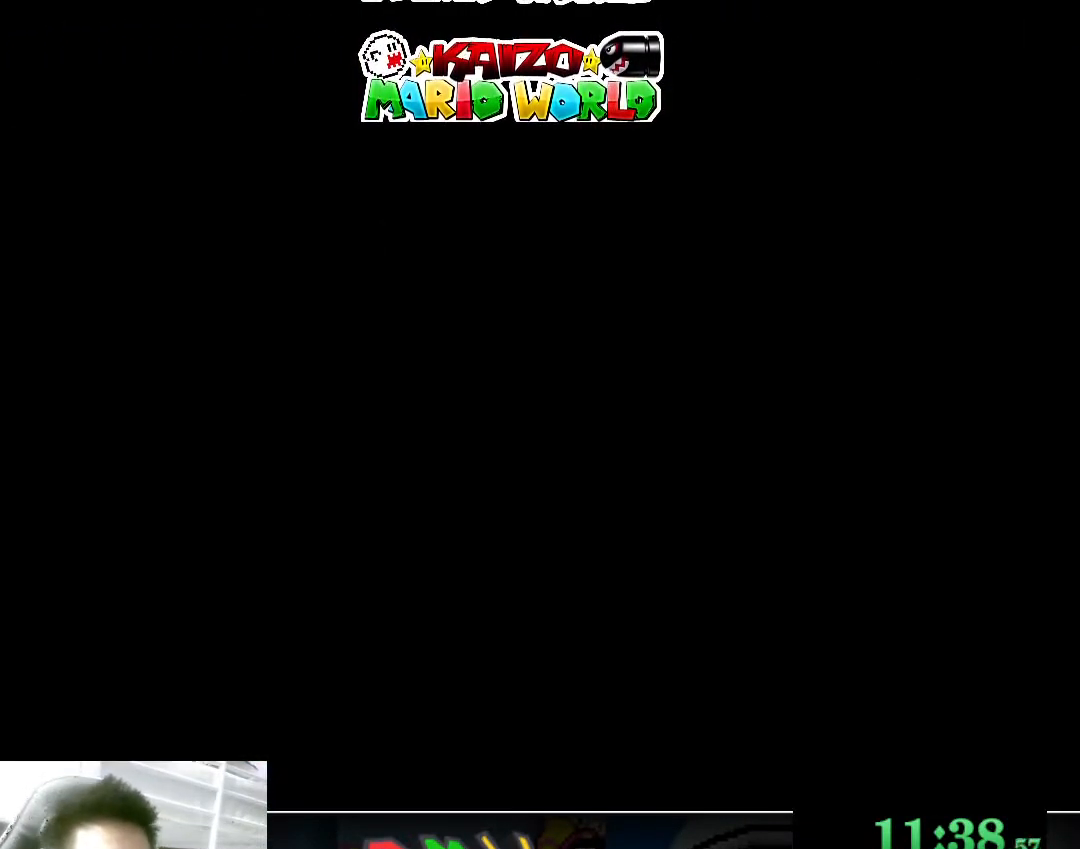
{"buttons": [], "left_stick": "center", "events": [[67, "left_stick", "center"]]}
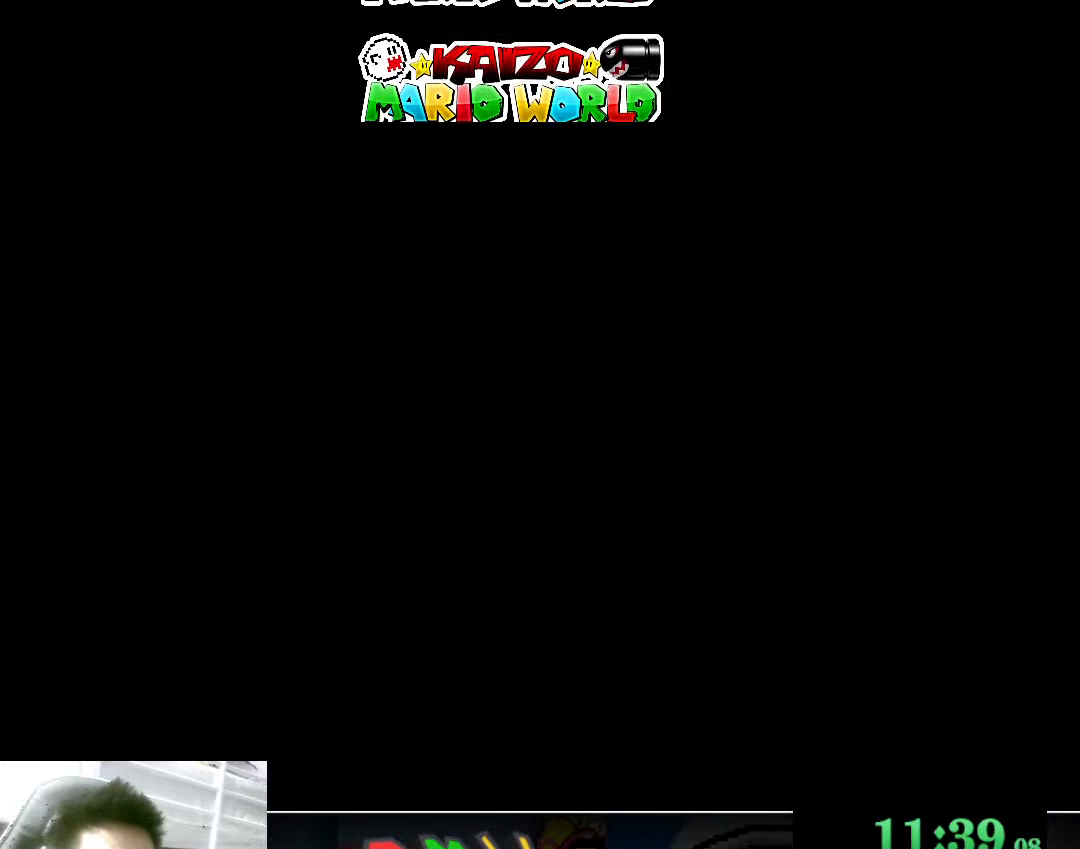
{"buttons": ["X"], "left_stick": "center", "events": [[500, "X", "down"]]}
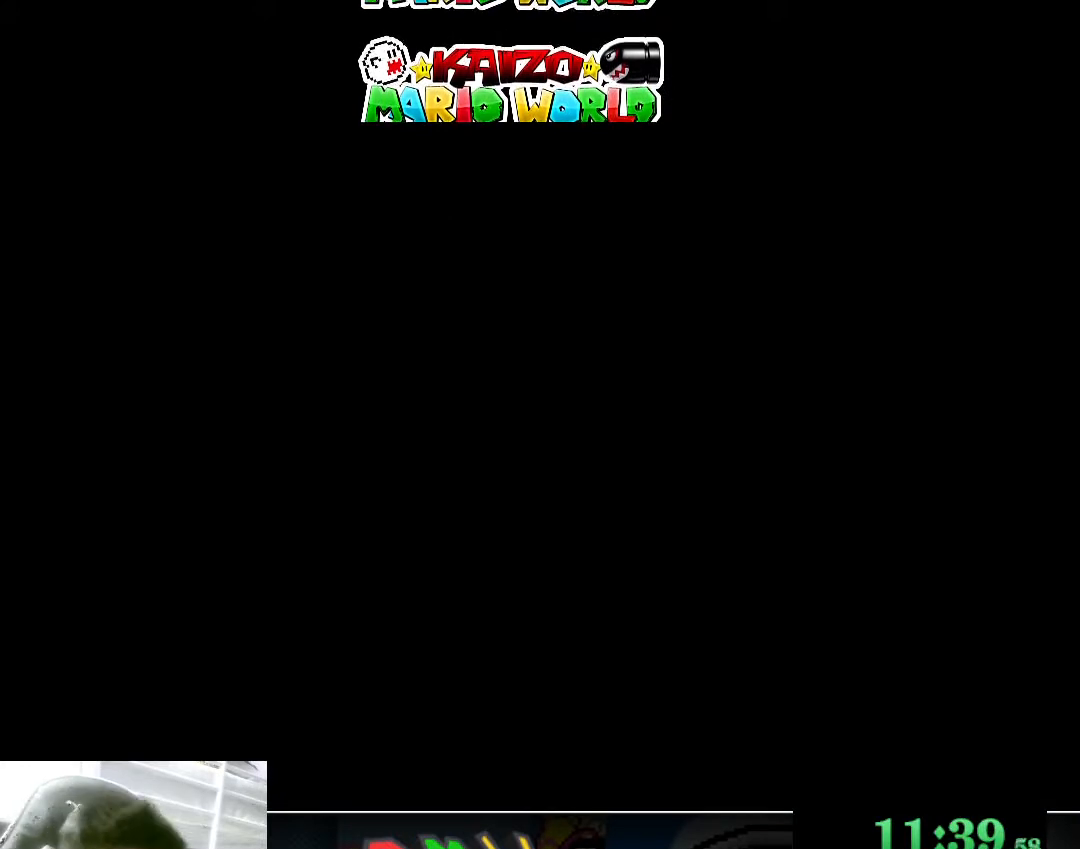
{"buttons": ["X"], "left_stick": "center", "events": [[300, "X", "up"], [400, "X", "down"]]}